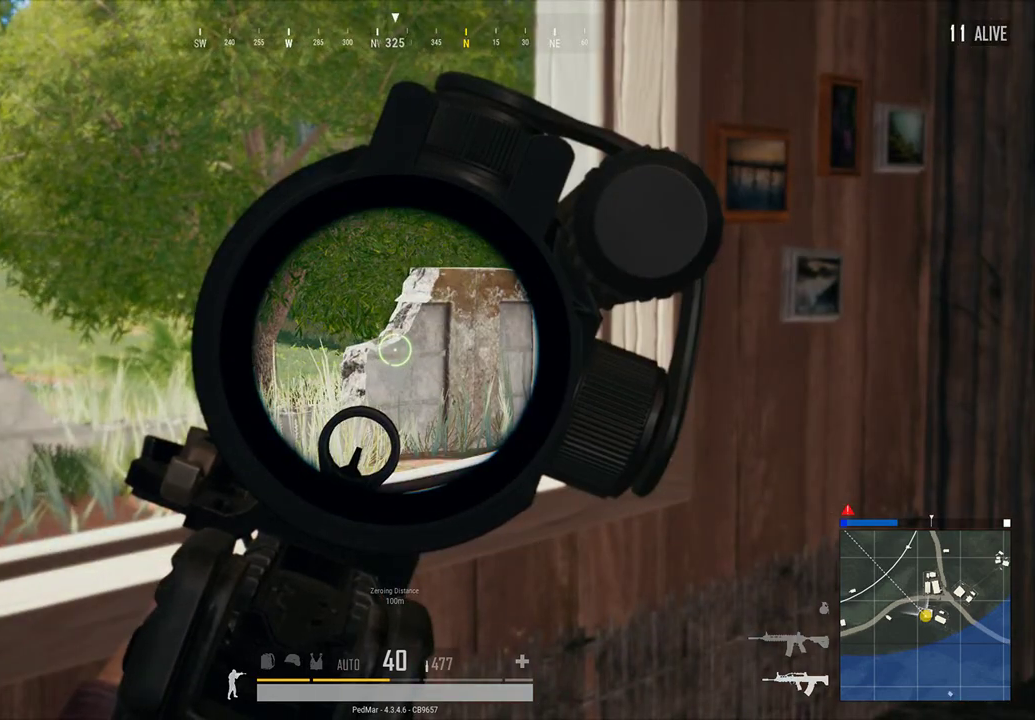
Gameplay with keyboard and mouse; each line is a JSON object with the keys and mouse buttons held at the frame after it. "events" lists presses ("down") and releases ("up") of "a", "c", "ctrl", "d", "e", "f", "q", "r", "s", "shift", "space", "tab", "w", "x", "z", "mouse_left", "mouse_wheel", "mouse_right", "mouse_mb4" and "mouse_mb5" between this image and that frame as [ms after this image, input, new state], when the widget could be followed in between. "mouse_left", "mouse_wheel", "mouse_right", "mouse_mb4", "mouse_mb5" = the "left", "wheel", "right", "mb4", "mb5" buttons of the "mouse" list. No other keys are recorded. "wheel" means that the mouse wheel is clicked or scrolled. Not read: mouse_move.
{"keys": [], "mouse": [], "events": [[133, "e", "down"], [233, "e", "up"]]}
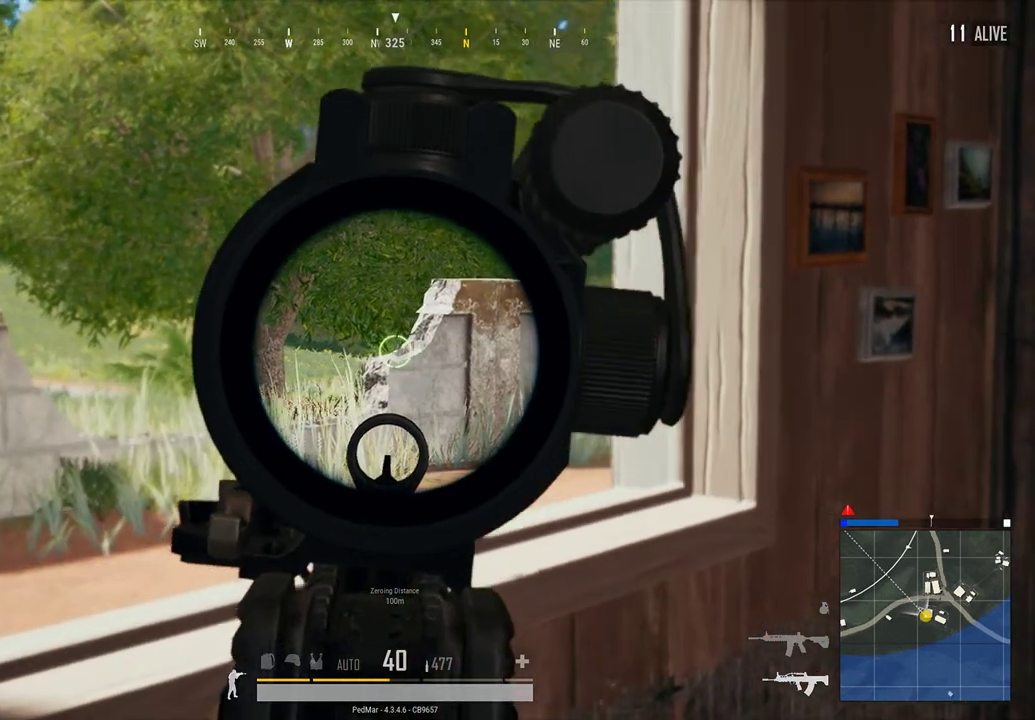
{"keys": [], "mouse": [], "events": []}
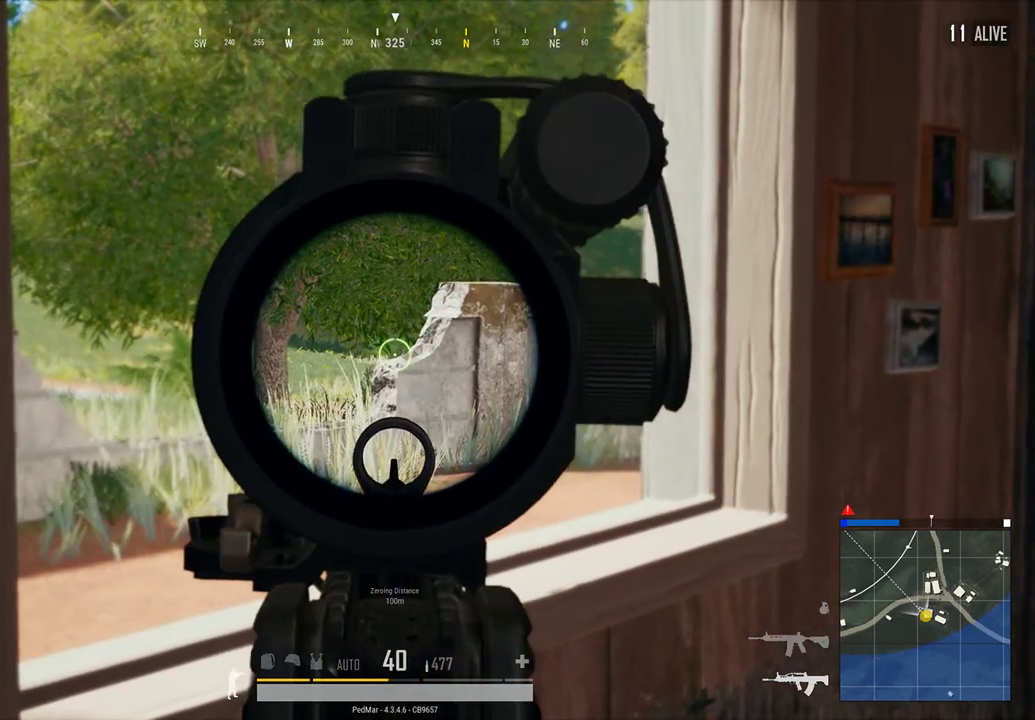
{"keys": [], "mouse": [], "events": []}
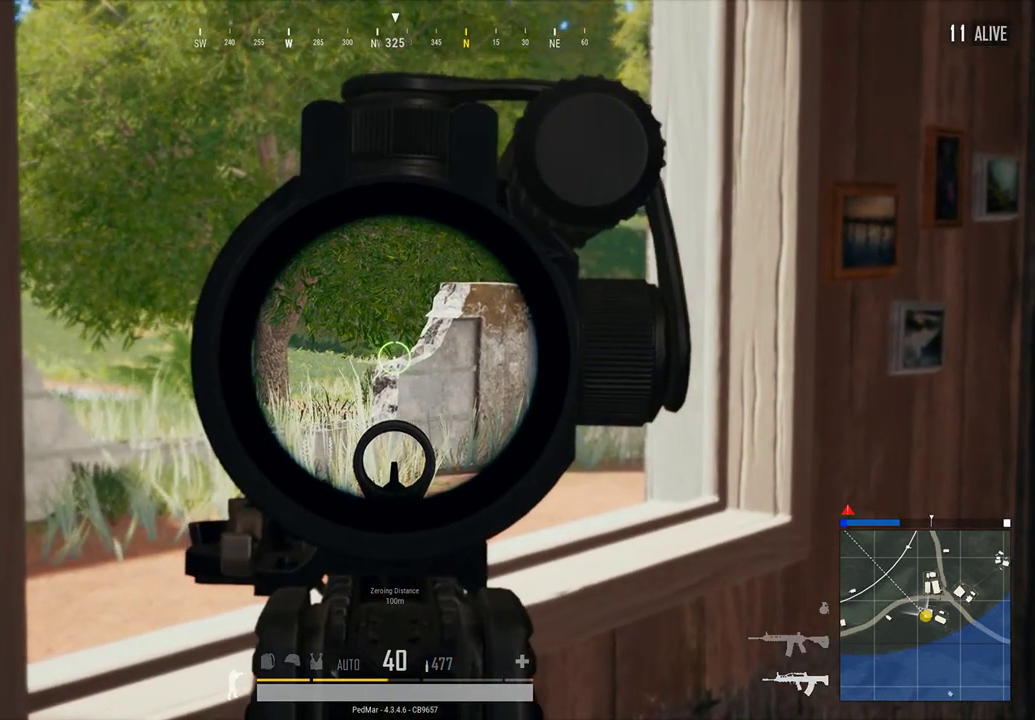
{"keys": ["w"], "mouse": [], "events": [[233, "mouse_right", "down"], [333, "mouse_right", "up"], [467, "w", "down"]]}
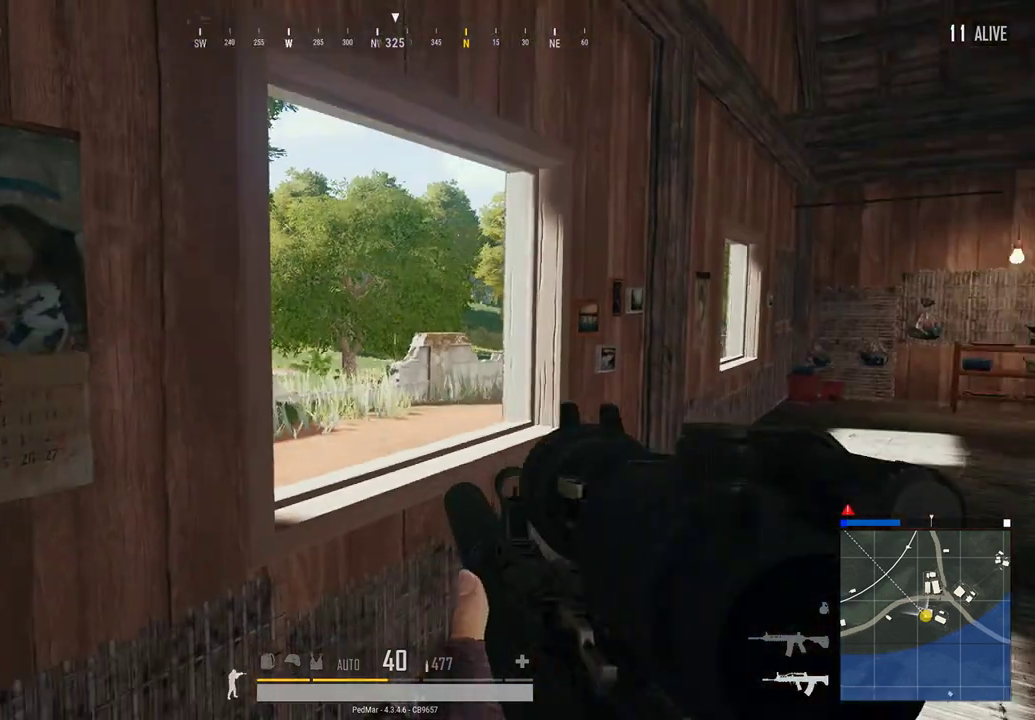
{"keys": ["d", "w"], "mouse": [], "events": [[133, "d", "down"]]}
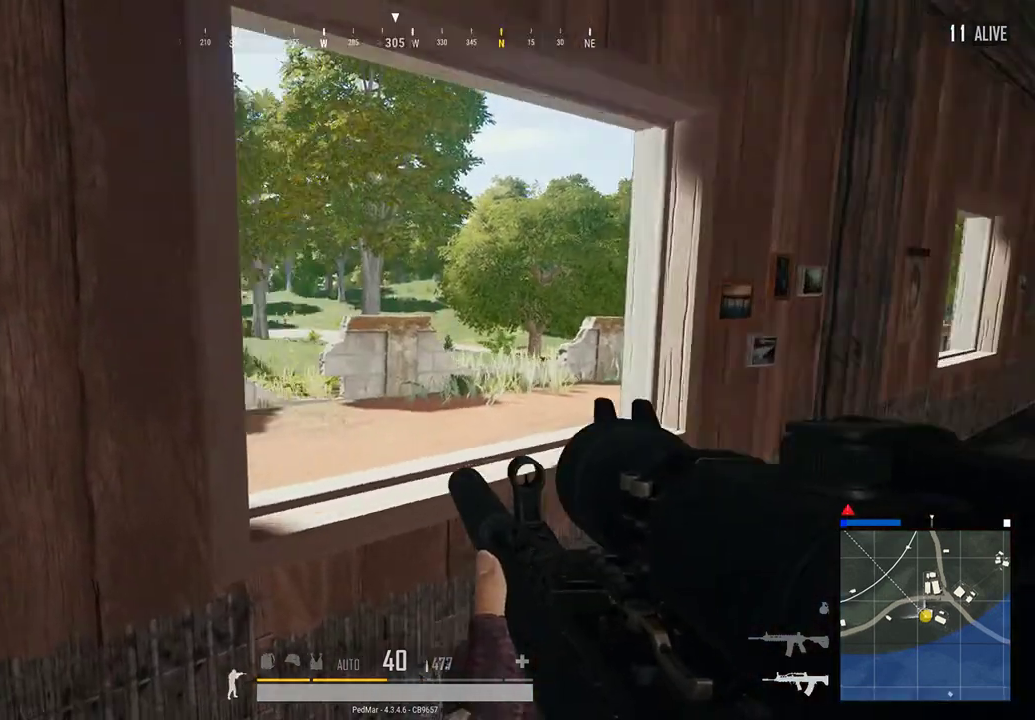
{"keys": ["d"], "mouse": [], "events": [[67, "w", "up"]]}
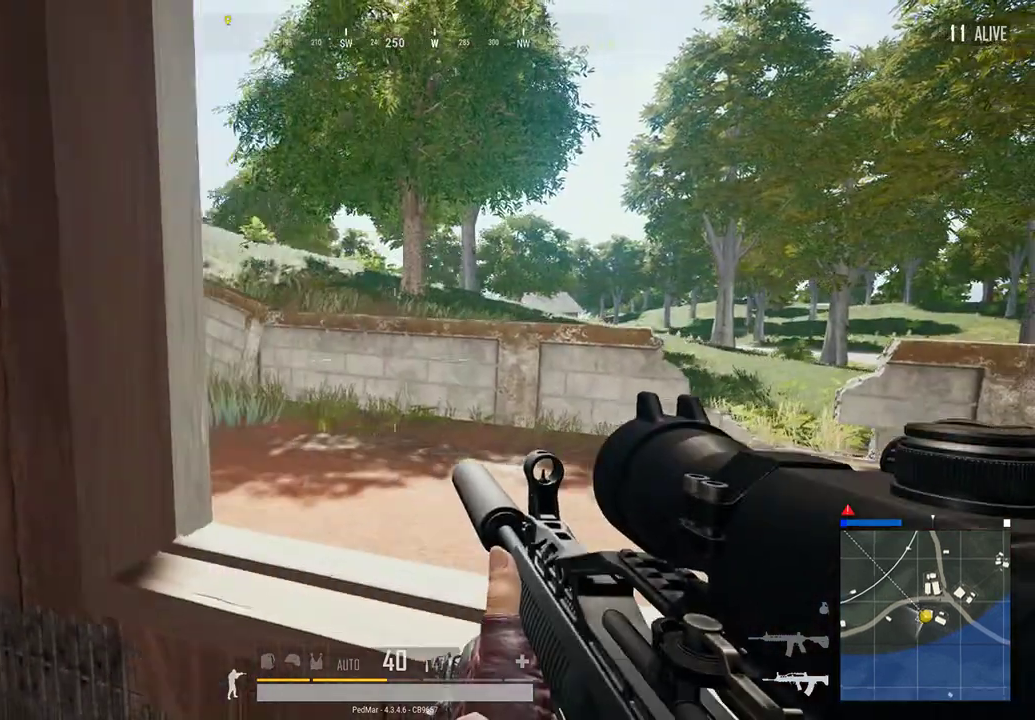
{"keys": [], "mouse": [], "events": [[33, "d", "up"], [67, "a", "down"], [200, "a", "up"]]}
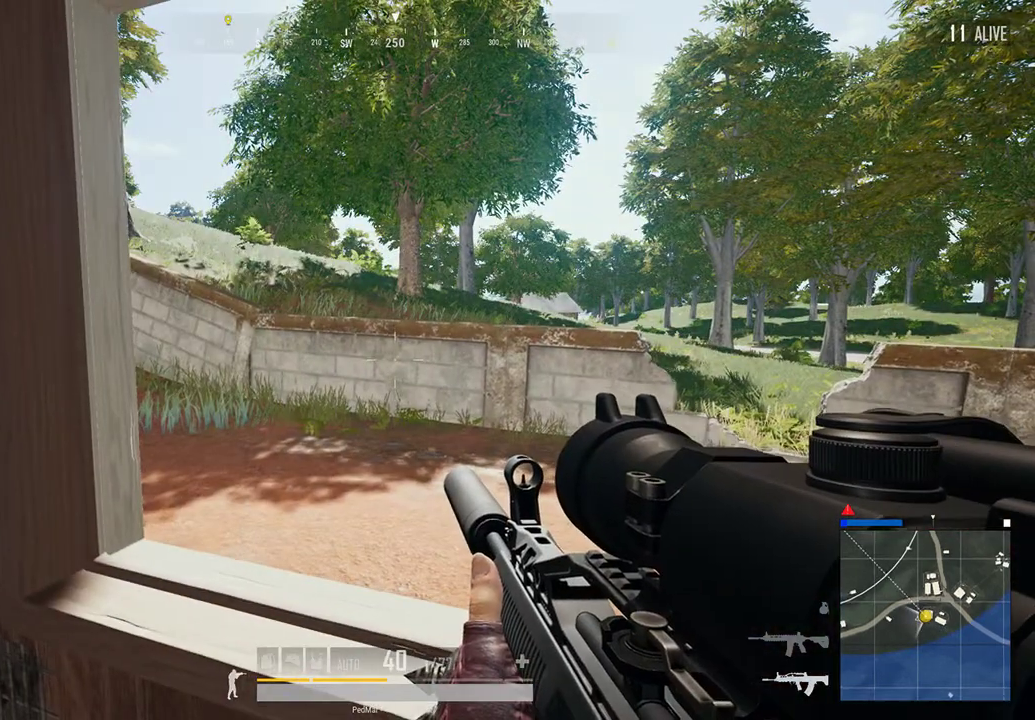
{"keys": ["space", "w"], "mouse": [], "events": [[133, "w", "down"], [500, "space", "down"]]}
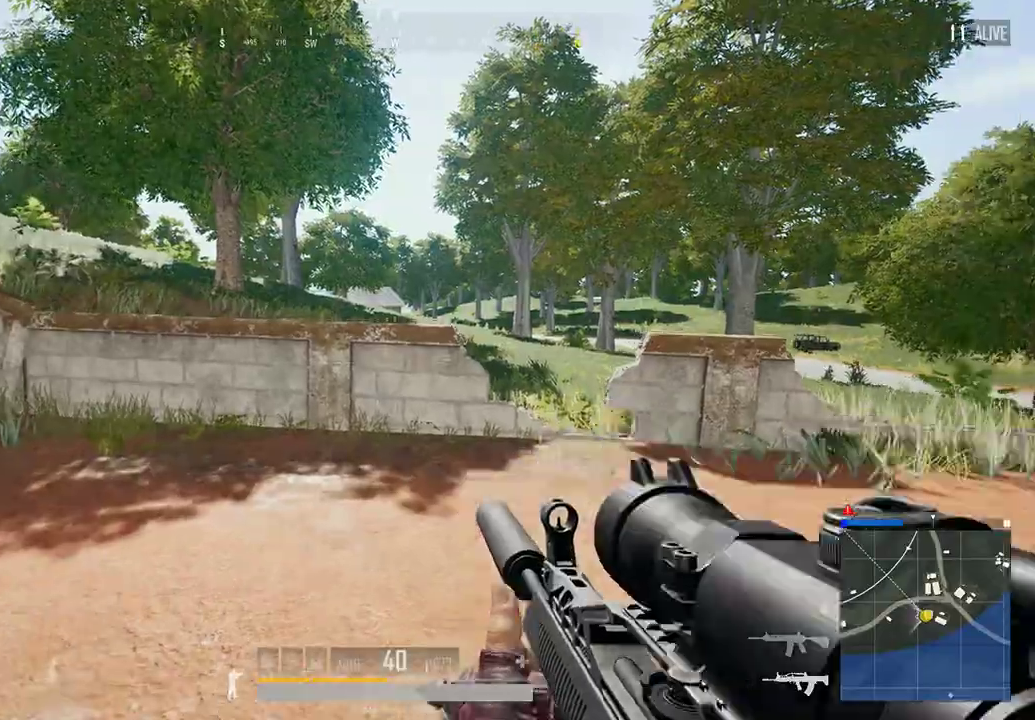
{"keys": ["w"], "mouse": [], "events": [[100, "space", "up"]]}
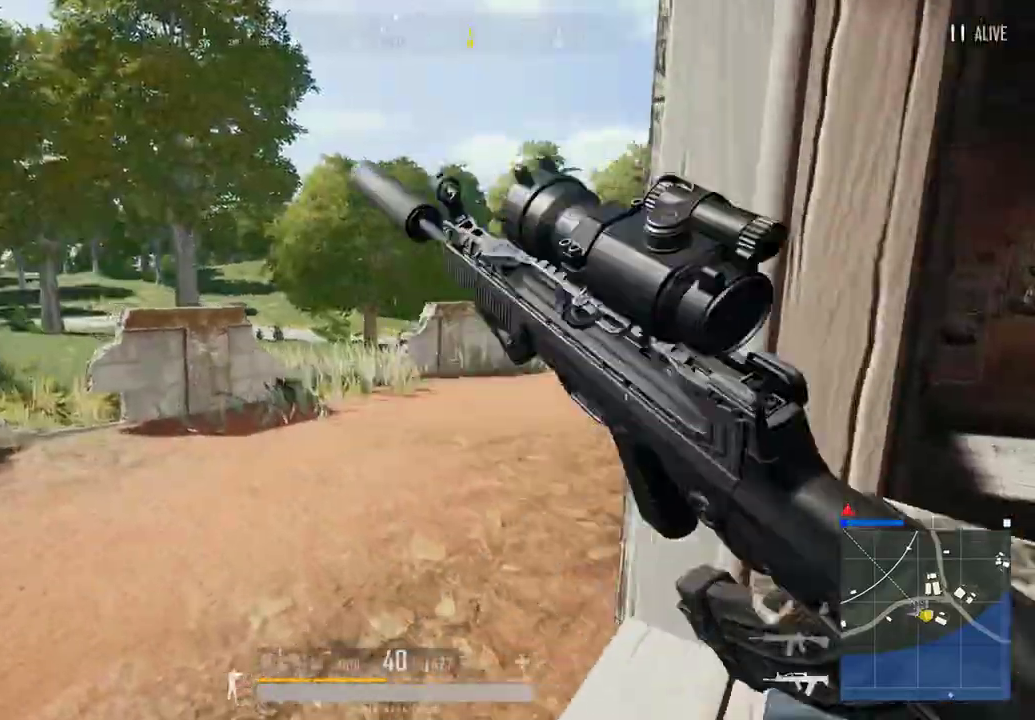
{"keys": ["a"], "mouse": [], "events": [[33, "a", "down"], [100, "w", "up"]]}
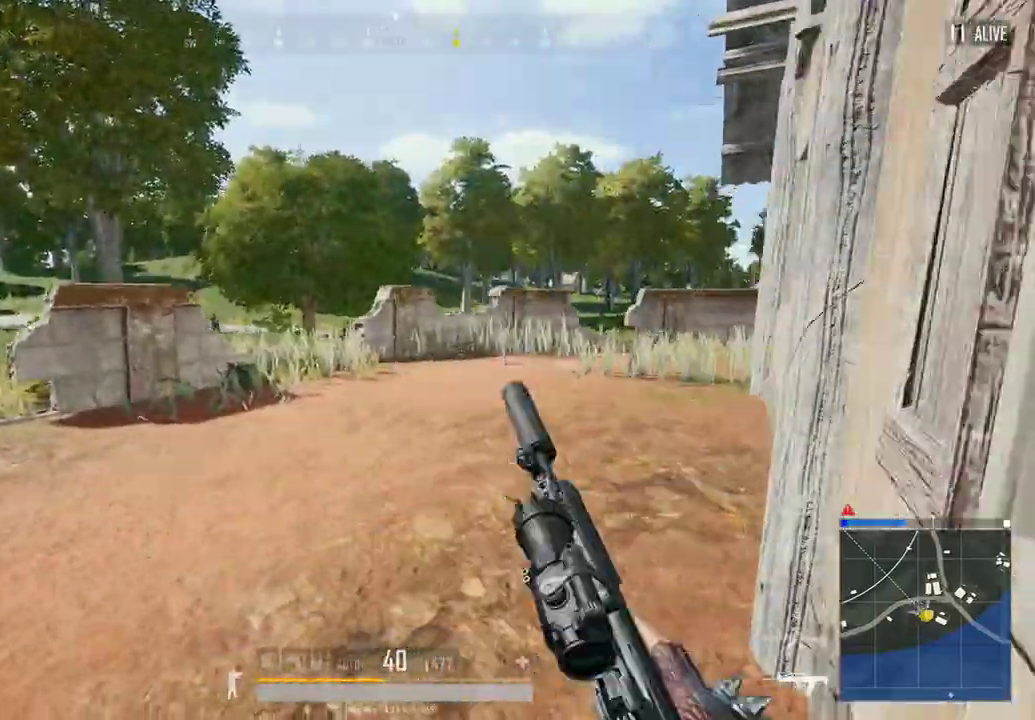
{"keys": ["d", "w"], "mouse": [], "events": [[167, "w", "down"], [233, "a", "up"], [300, "d", "down"]]}
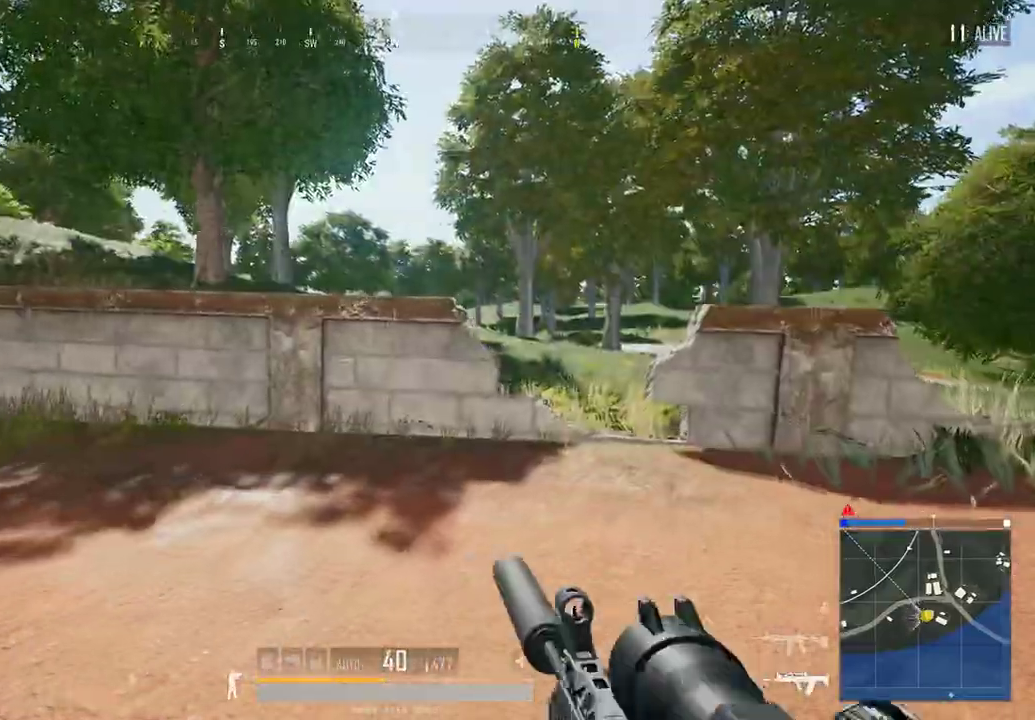
{"keys": ["w"], "mouse": [], "events": [[467, "d", "up"]]}
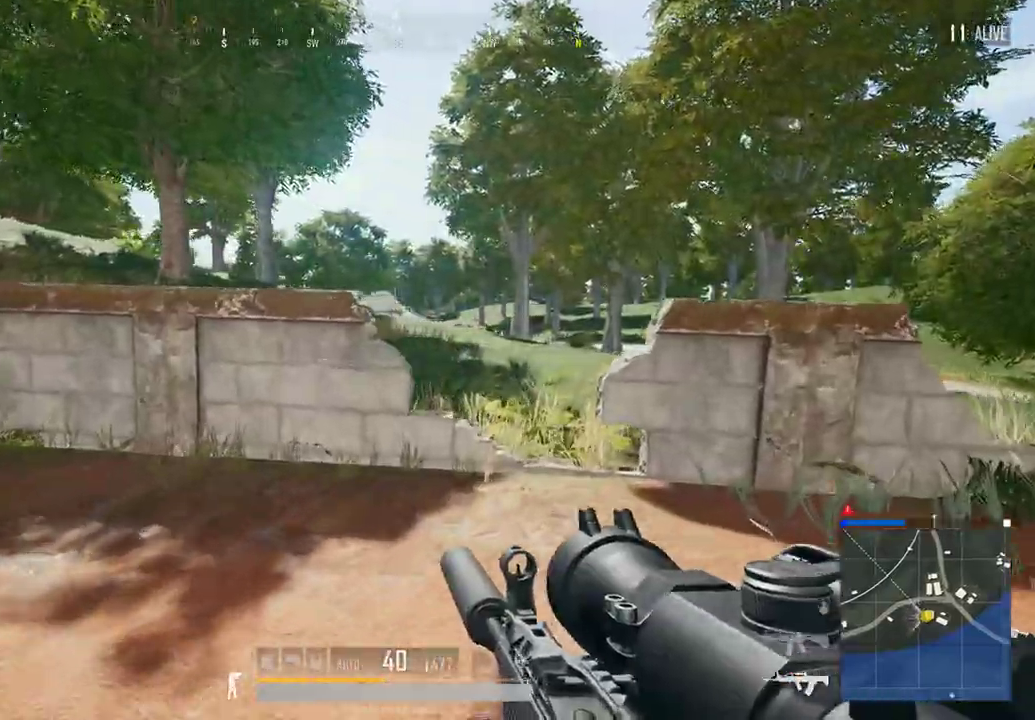
{"keys": ["w"], "mouse": [], "events": [[167, "d", "down"], [367, "d", "up"]]}
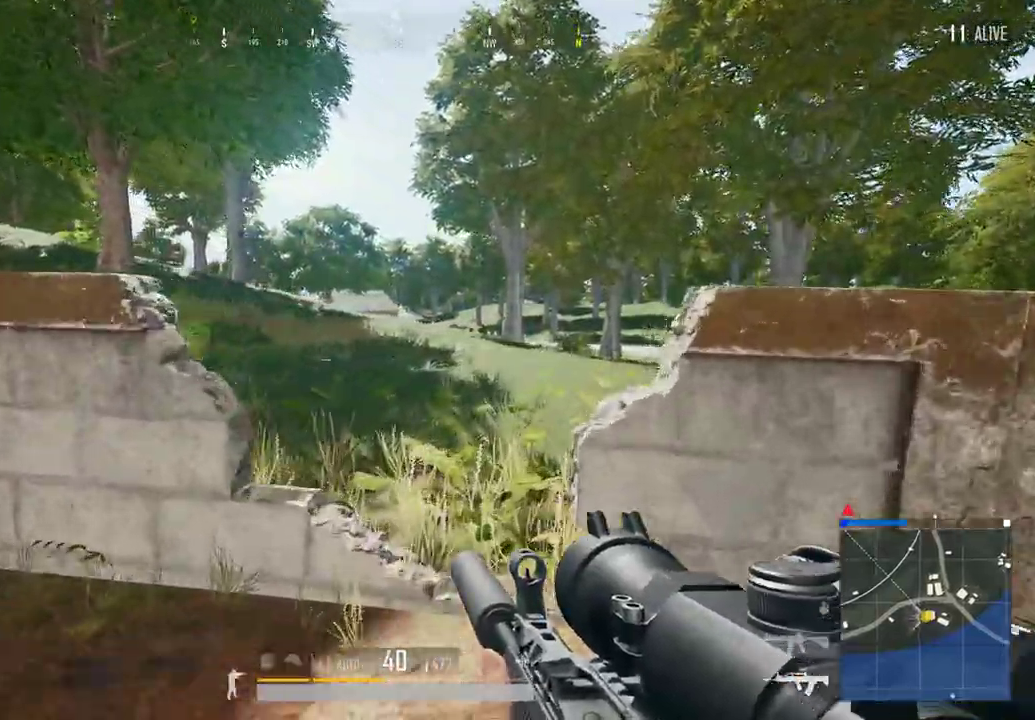
{"keys": ["w"], "mouse": [], "events": [[267, "d", "down"], [367, "d", "up"]]}
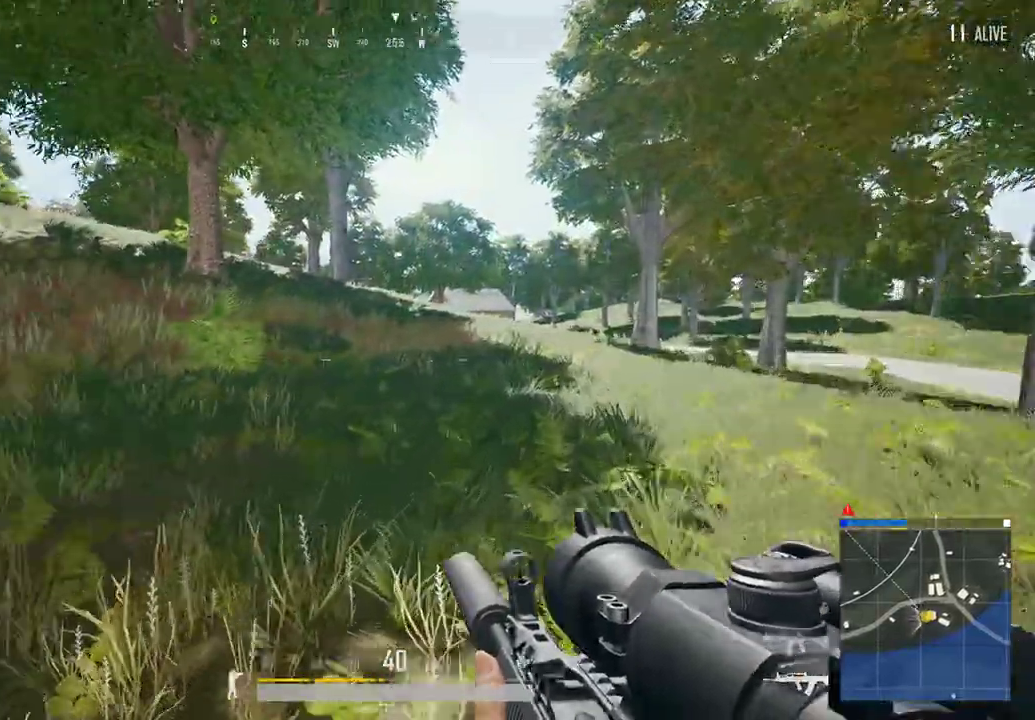
{"keys": ["a", "shift", "w"], "mouse": [], "events": [[167, "shift", "down"], [333, "a", "down"]]}
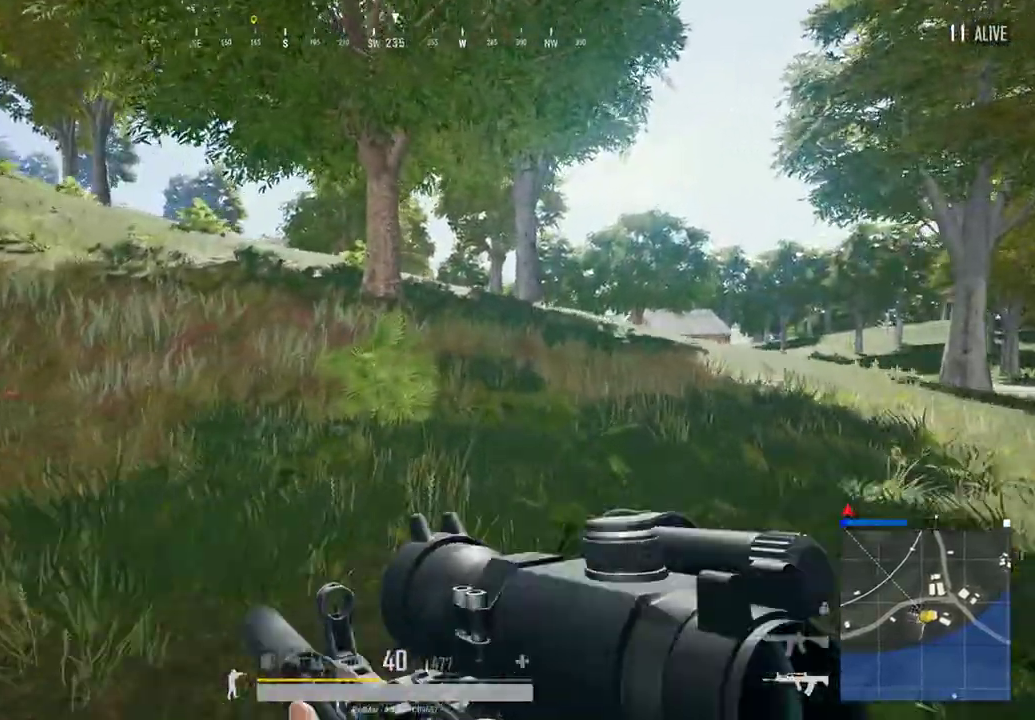
{"keys": ["a", "shift", "w"], "mouse": [], "events": [[100, "space", "down"], [233, "space", "up"]]}
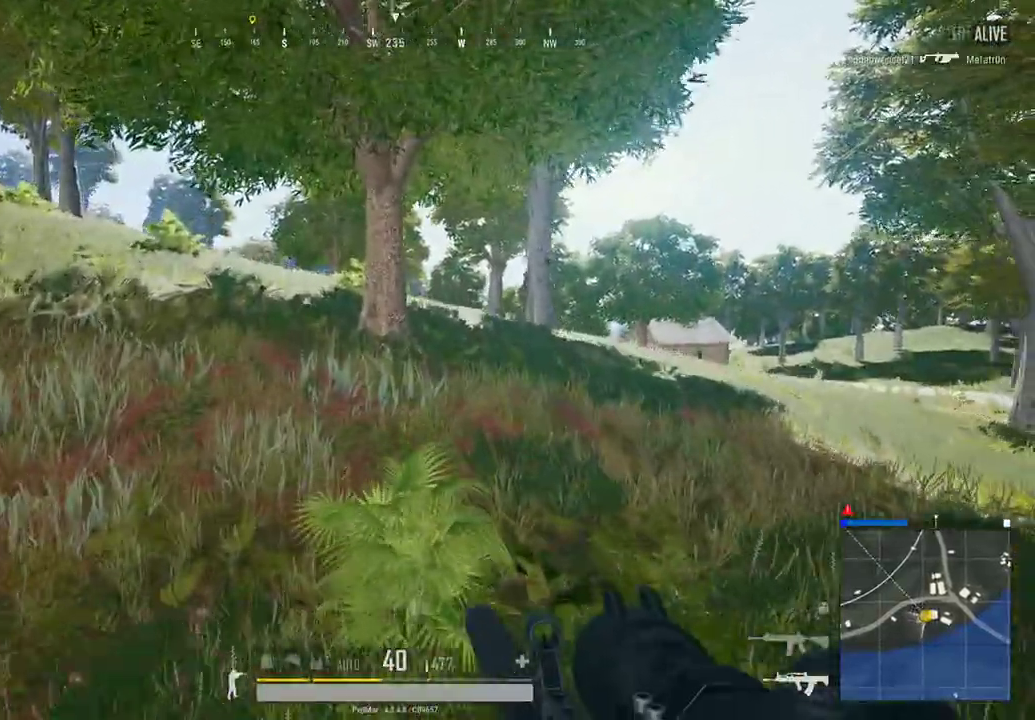
{"keys": ["a", "shift", "w"], "mouse": [], "events": []}
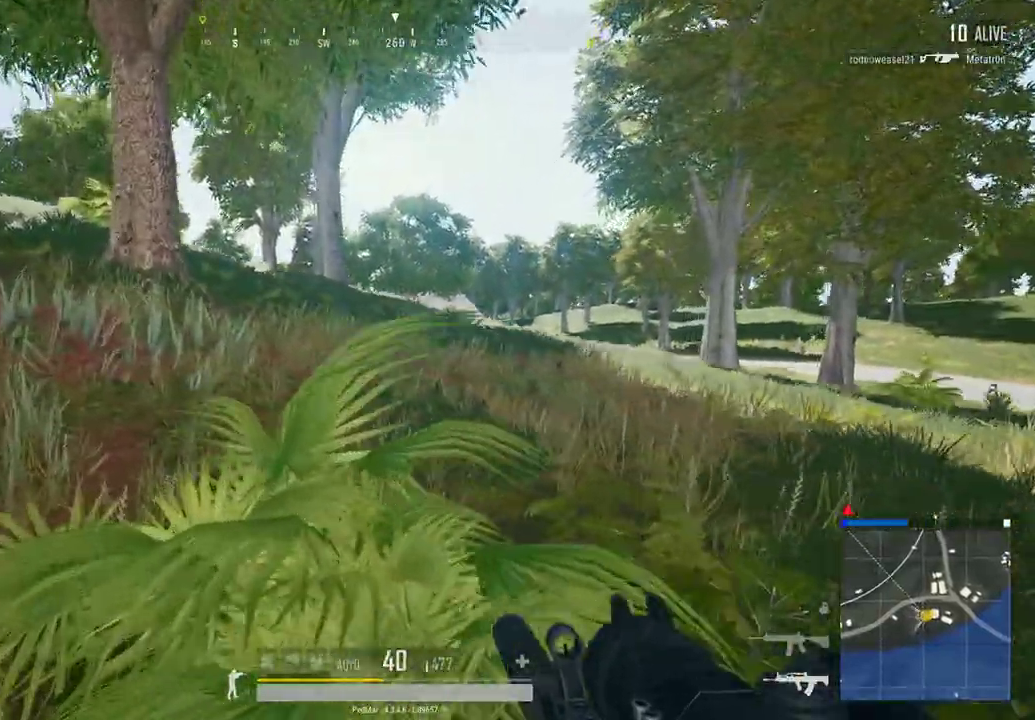
{"keys": ["a", "w"], "mouse": [], "events": [[167, "shift", "up"]]}
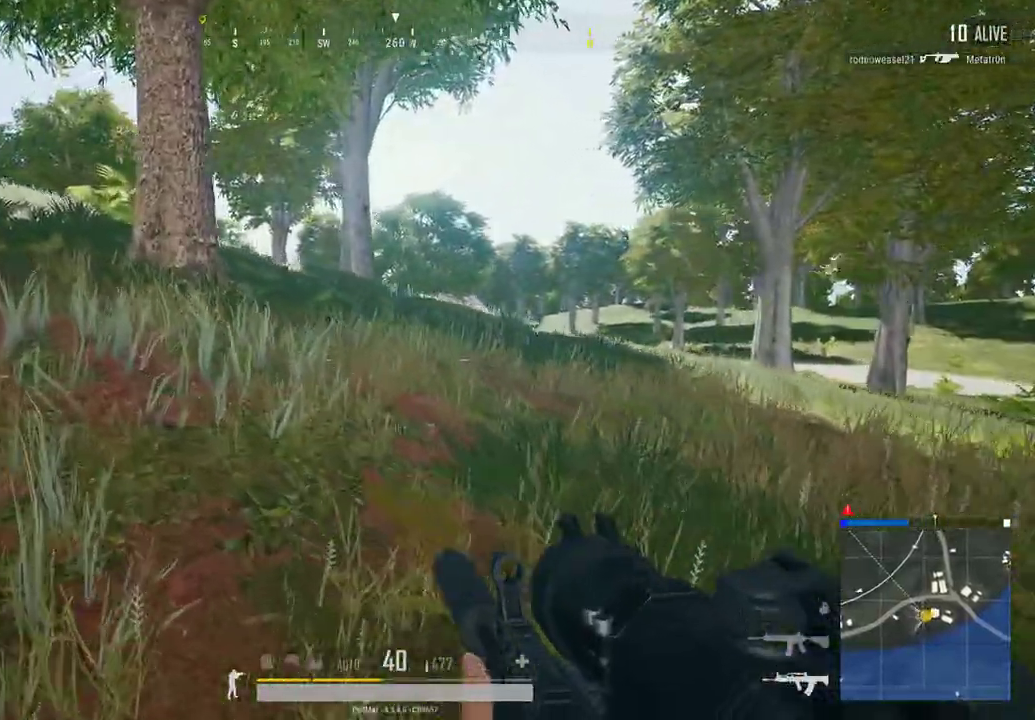
{"keys": ["a", "w"], "mouse": [], "events": [[300, "c", "down"], [367, "c", "up"]]}
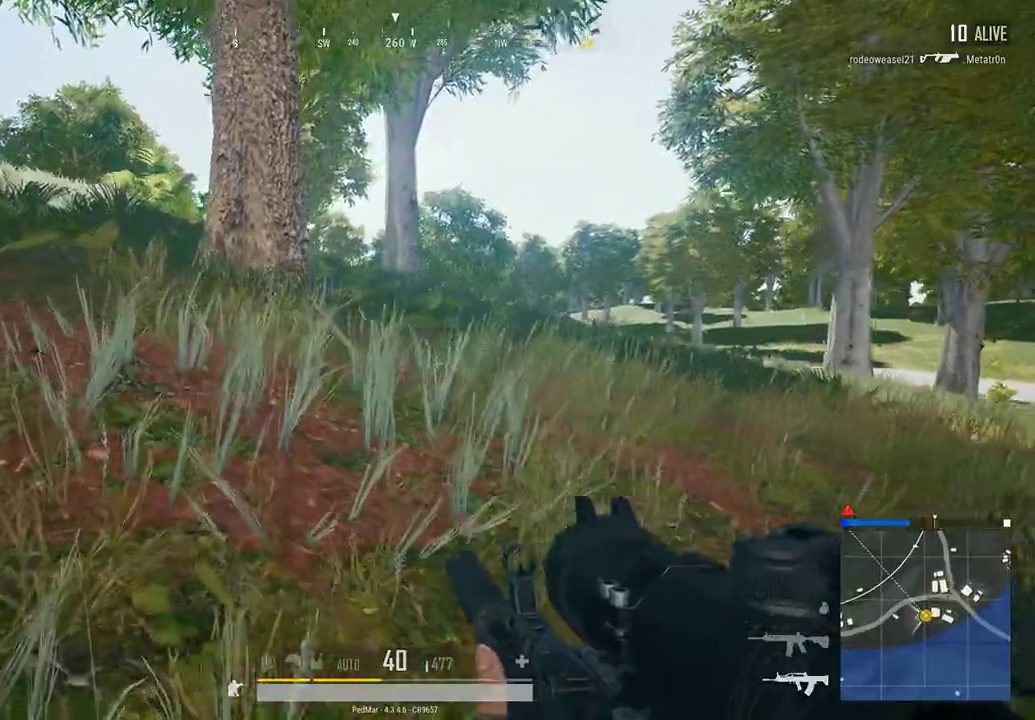
{"keys": ["w"], "mouse": [], "events": [[500, "a", "up"]]}
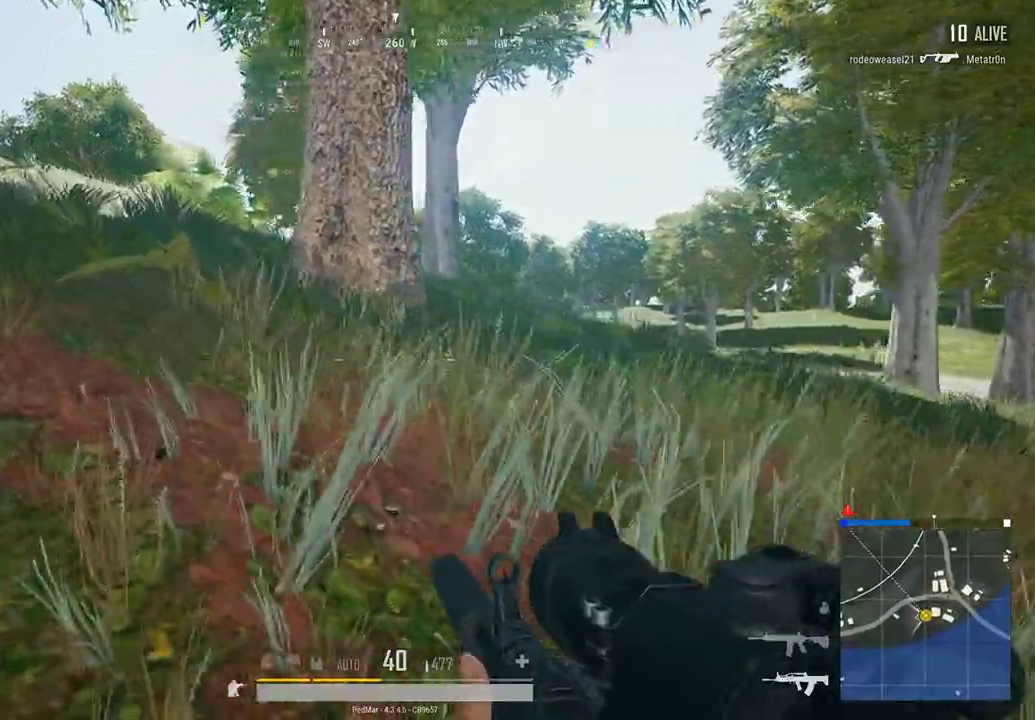
{"keys": ["a", "shift", "w"], "mouse": [], "events": [[167, "space", "down"], [267, "a", "down"], [300, "shift", "down"], [300, "space", "up"]]}
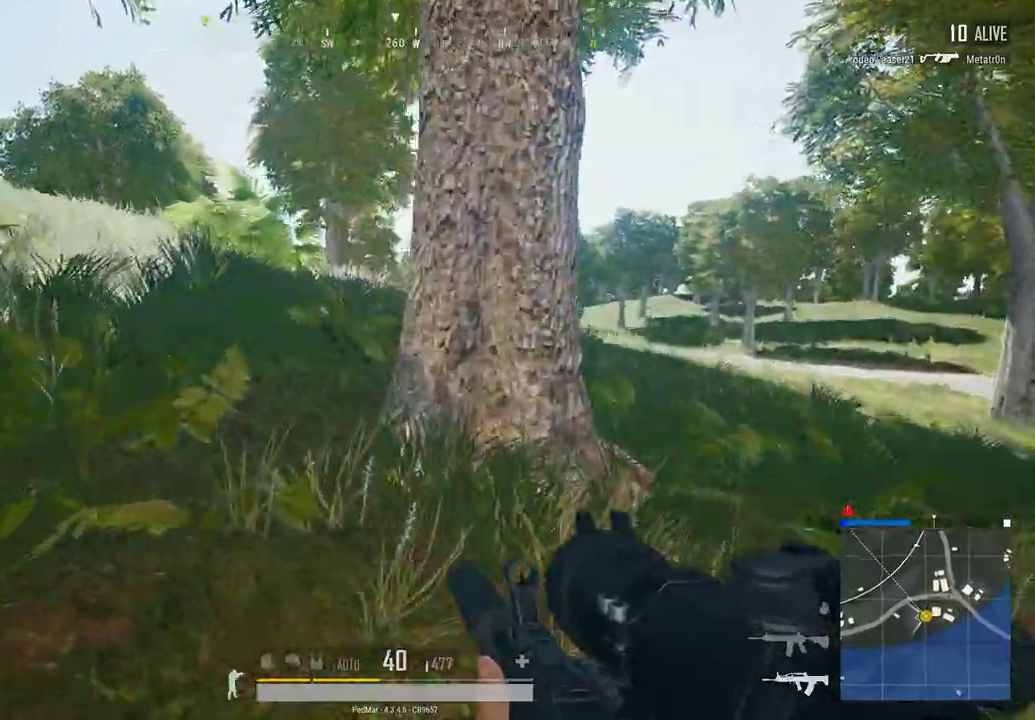
{"keys": ["shift", "w"], "mouse": [], "events": [[233, "a", "up"], [300, "space", "down"], [467, "space", "up"]]}
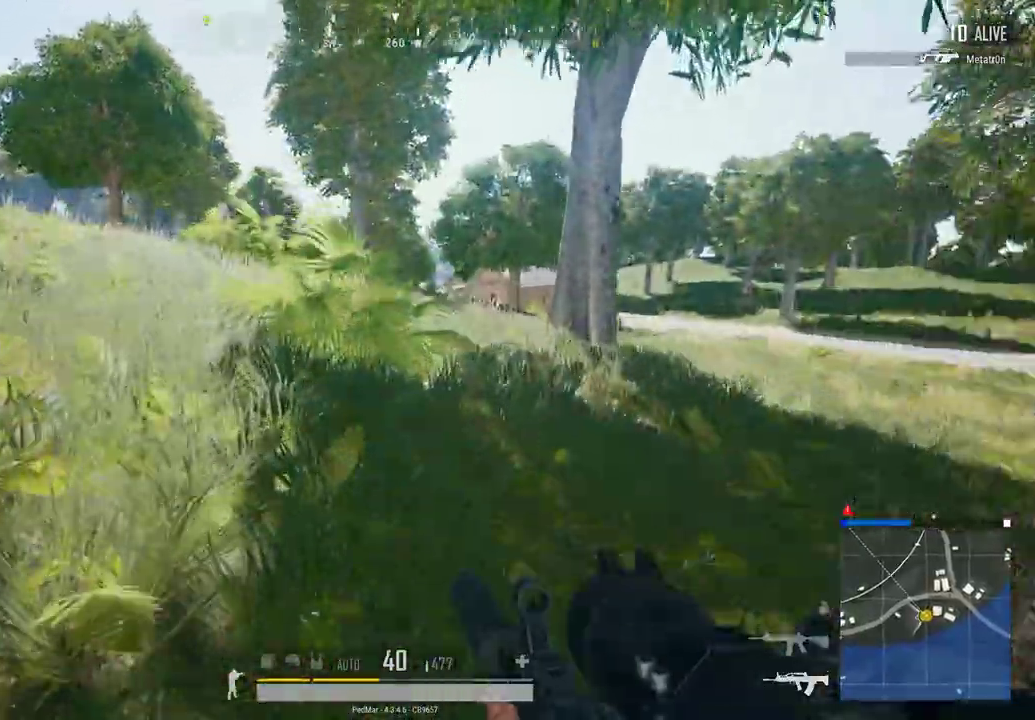
{"keys": ["d", "shift", "w"], "mouse": [], "events": [[367, "d", "down"]]}
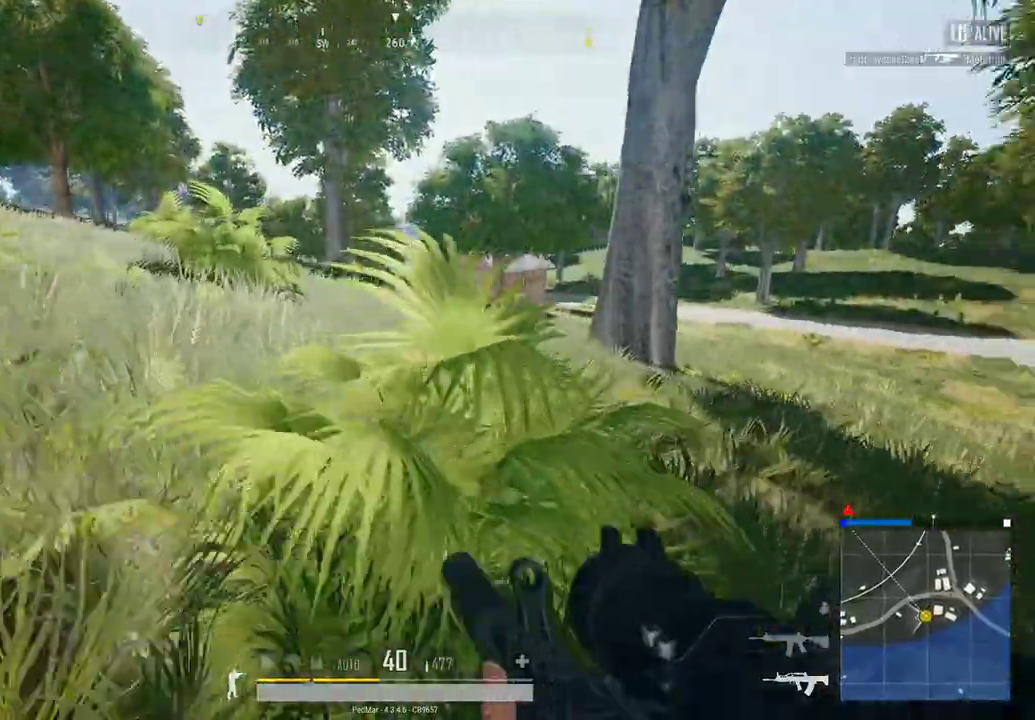
{"keys": ["d", "shift", "w"], "mouse": [], "events": [[400, "space", "down"], [500, "space", "up"]]}
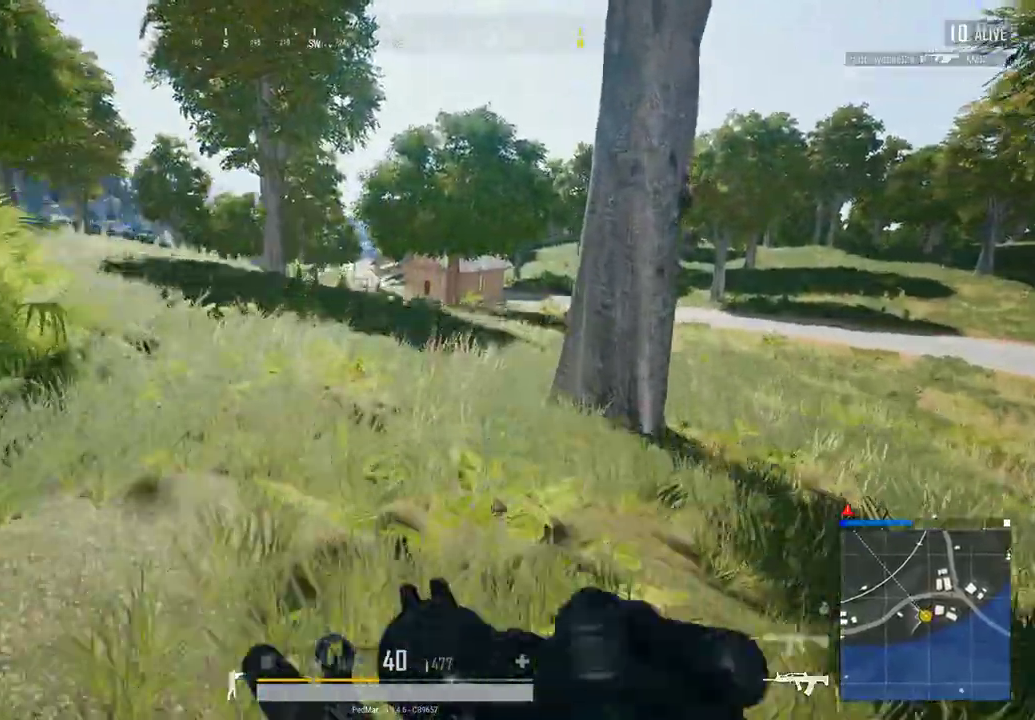
{"keys": ["d", "shift", "w"], "mouse": [], "events": []}
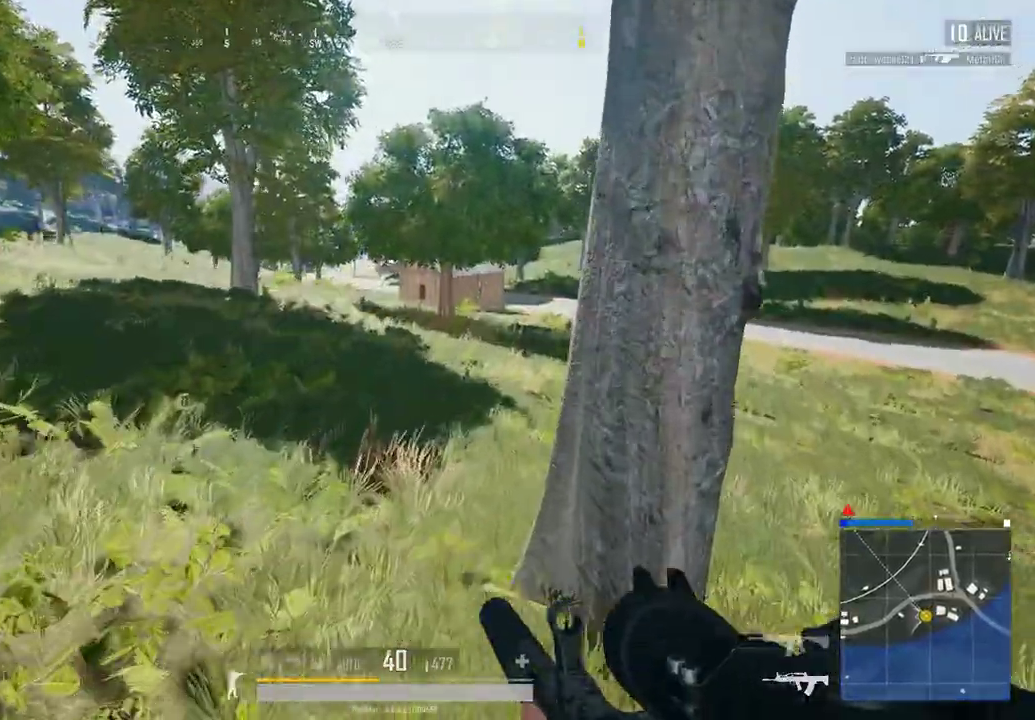
{"keys": ["a", "w"], "mouse": [], "events": [[267, "a", "down"], [267, "d", "up"], [300, "shift", "up"]]}
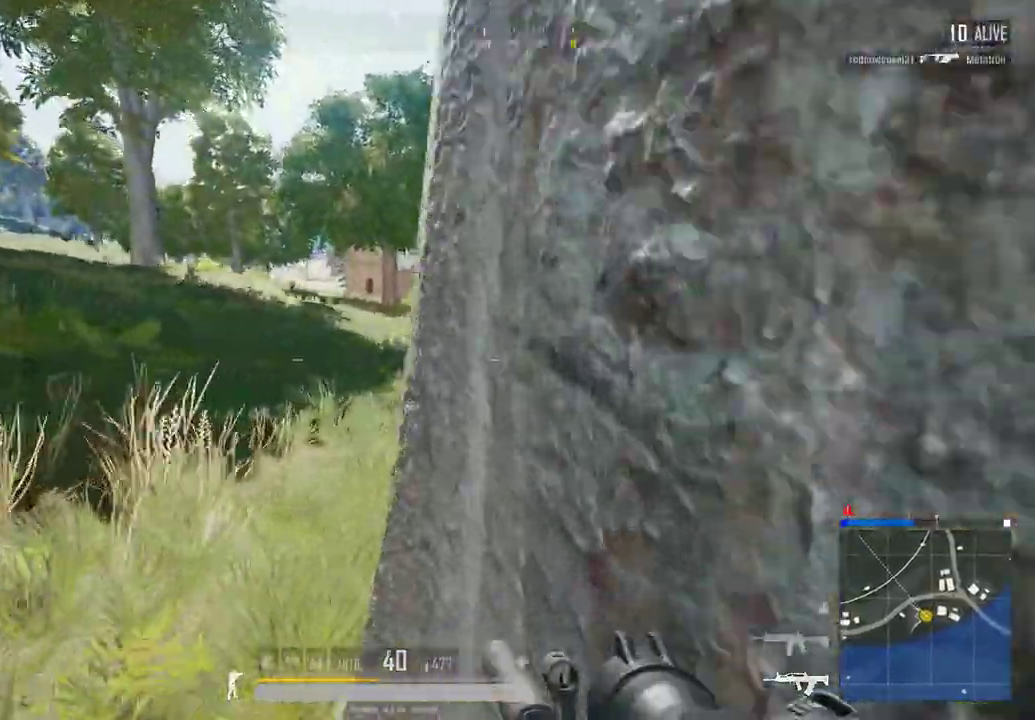
{"keys": ["w"], "mouse": [], "events": [[500, "a", "up"]]}
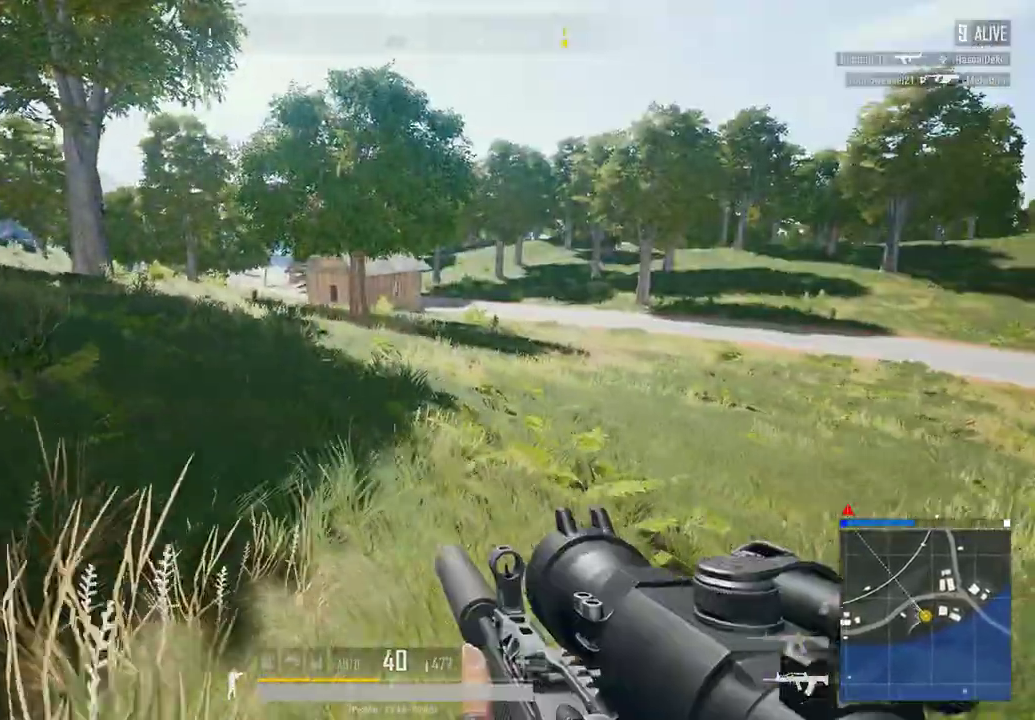
{"keys": ["d", "w"], "mouse": [], "events": [[67, "d", "down"], [233, "space", "down"], [400, "space", "up"]]}
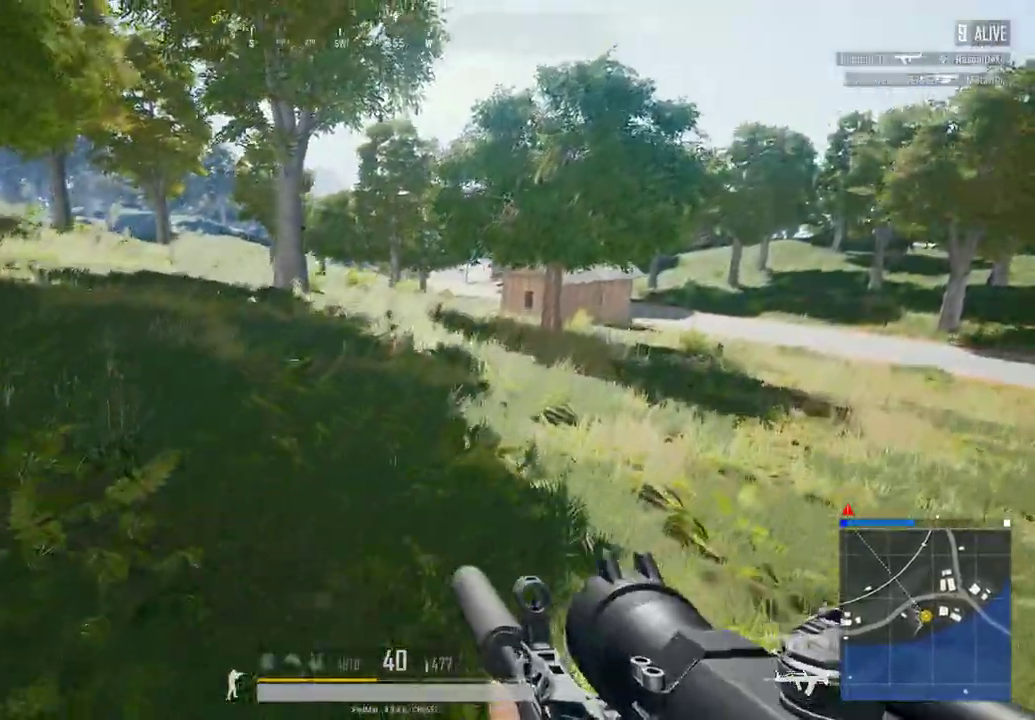
{"keys": ["d", "w"], "mouse": [], "events": []}
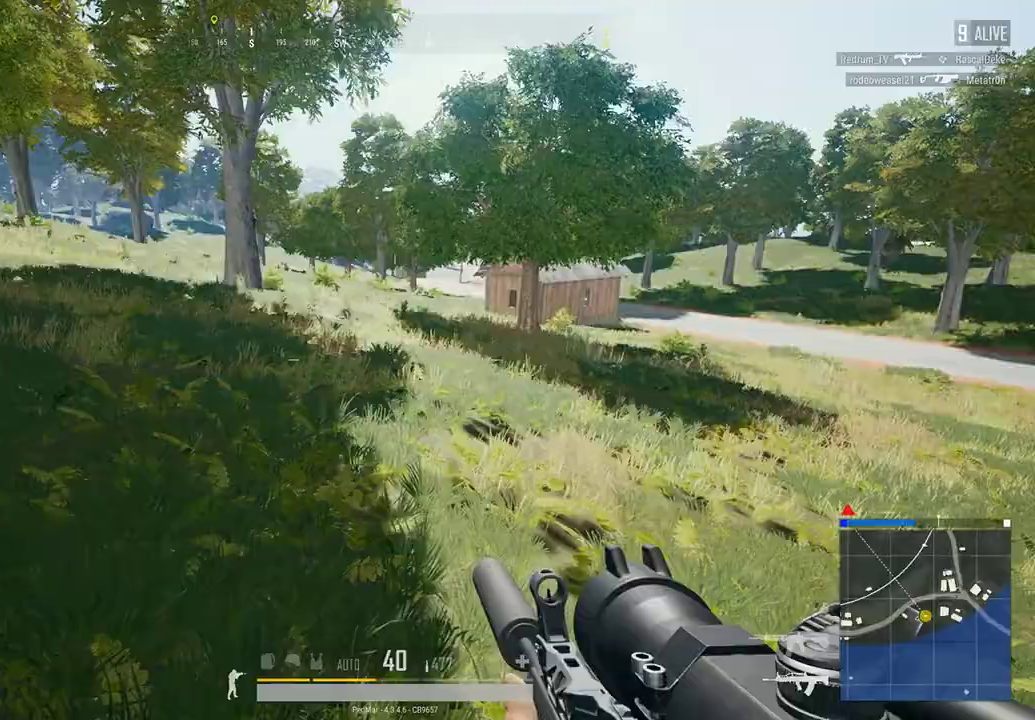
{"keys": ["w"], "mouse": [], "events": [[267, "d", "up"]]}
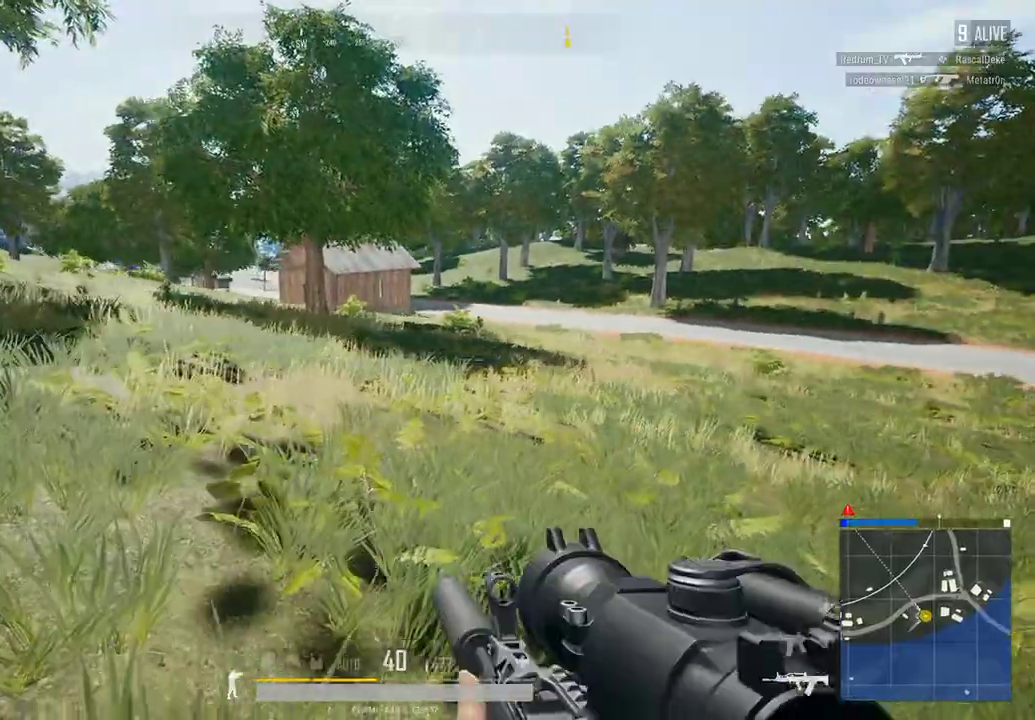
{"keys": ["d", "w"], "mouse": [], "events": [[67, "d", "down"]]}